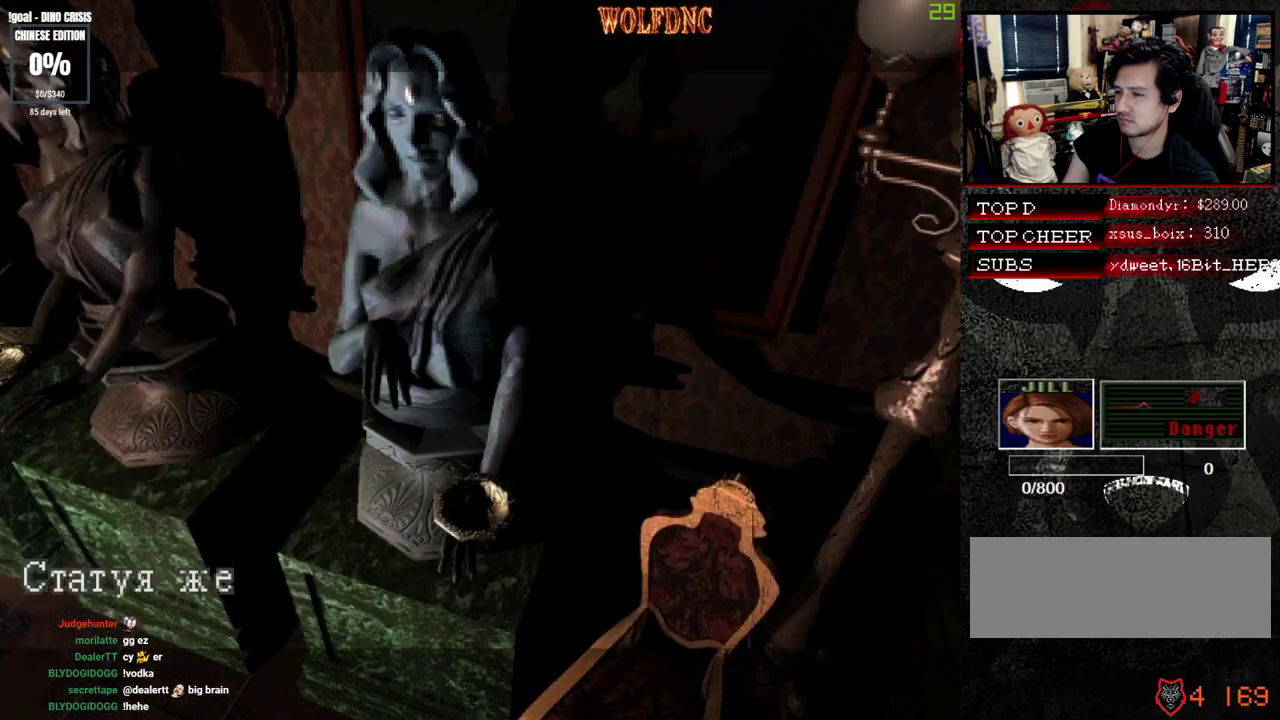
Gameplay with a controller (PlayStation layout); each line is a JSON object with the inputs held at the frame after it. "events" lists button and stick changes between this image and that frame as [ms after this image, input, new state], when the widget could be followed in between. Not read: L3 R3 other_buttons.
{"buttons": ["CROSS", "SQUARE"], "events": [[67, "CROSS", "down"], [117, "CROSS", "up"], [167, "CROSS", "down"], [350, "CROSS", "up"], [400, "CROSS", "down"], [450, "CROSS", "up"], [500, "CROSS", "down"]]}
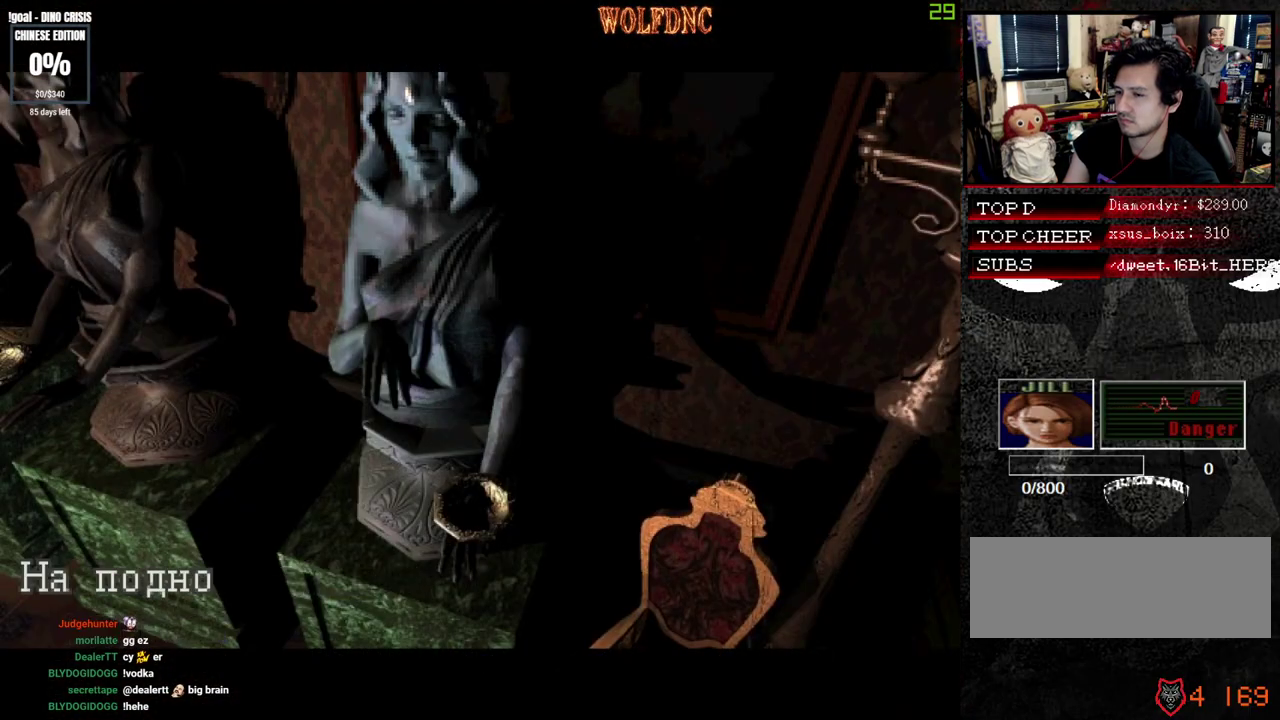
{"buttons": [], "events": [[83, "CROSS", "up"], [83, "SQUARE", "up"], [133, "CROSS", "down"], [317, "CROSS", "up"], [367, "CROSS", "down"], [467, "CROSS", "up"]]}
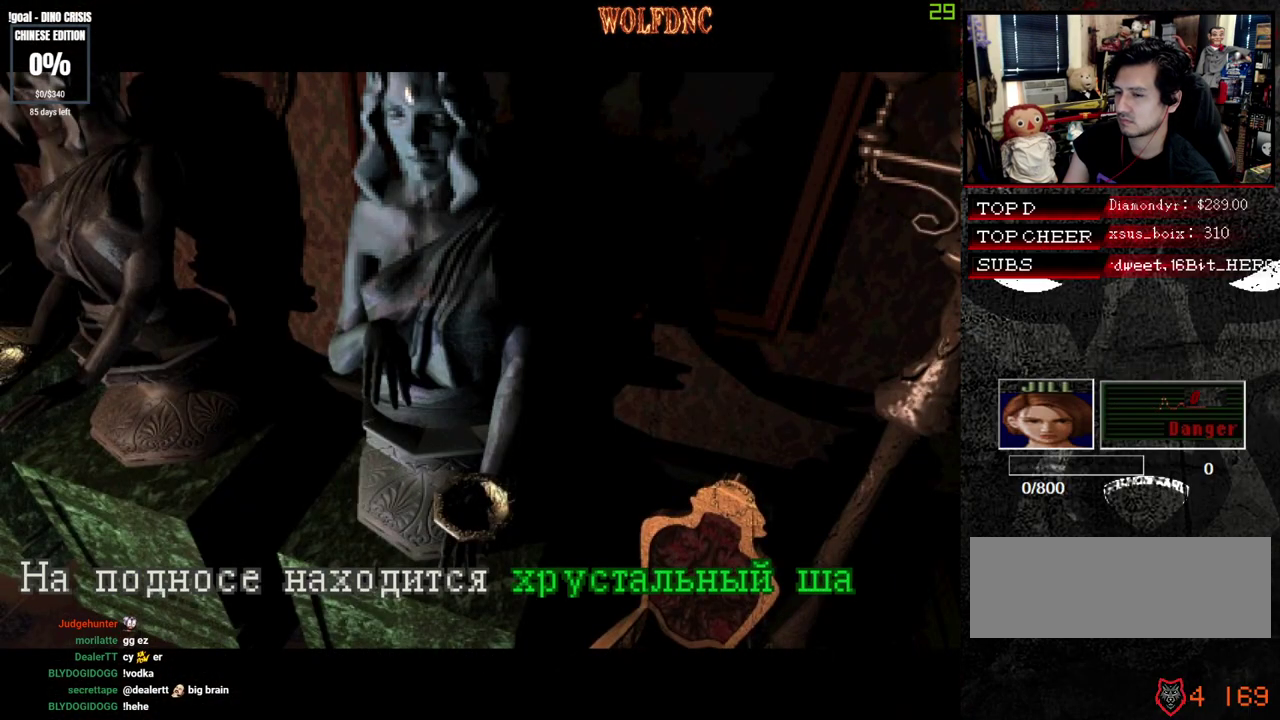
{"buttons": ["CROSS"], "events": [[17, "CROSS", "down"], [200, "CROSS", "up"], [250, "CROSS", "down"]]}
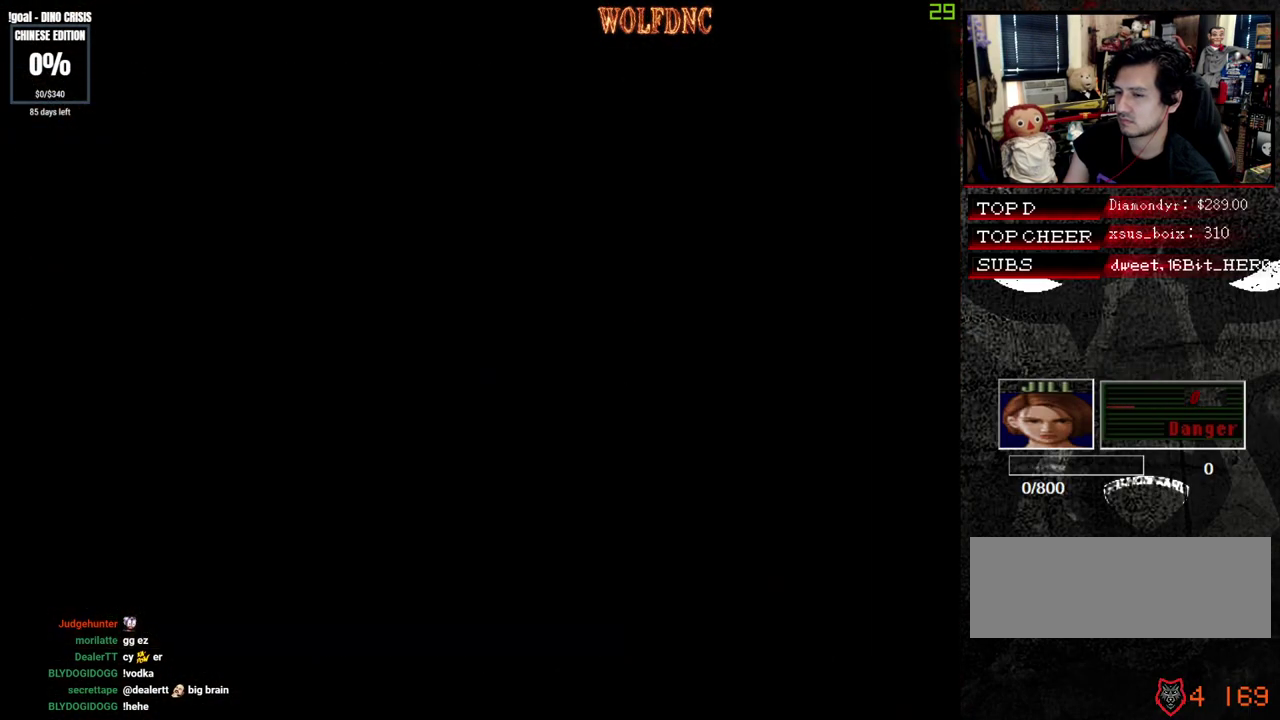
{"buttons": ["CROSS"], "events": []}
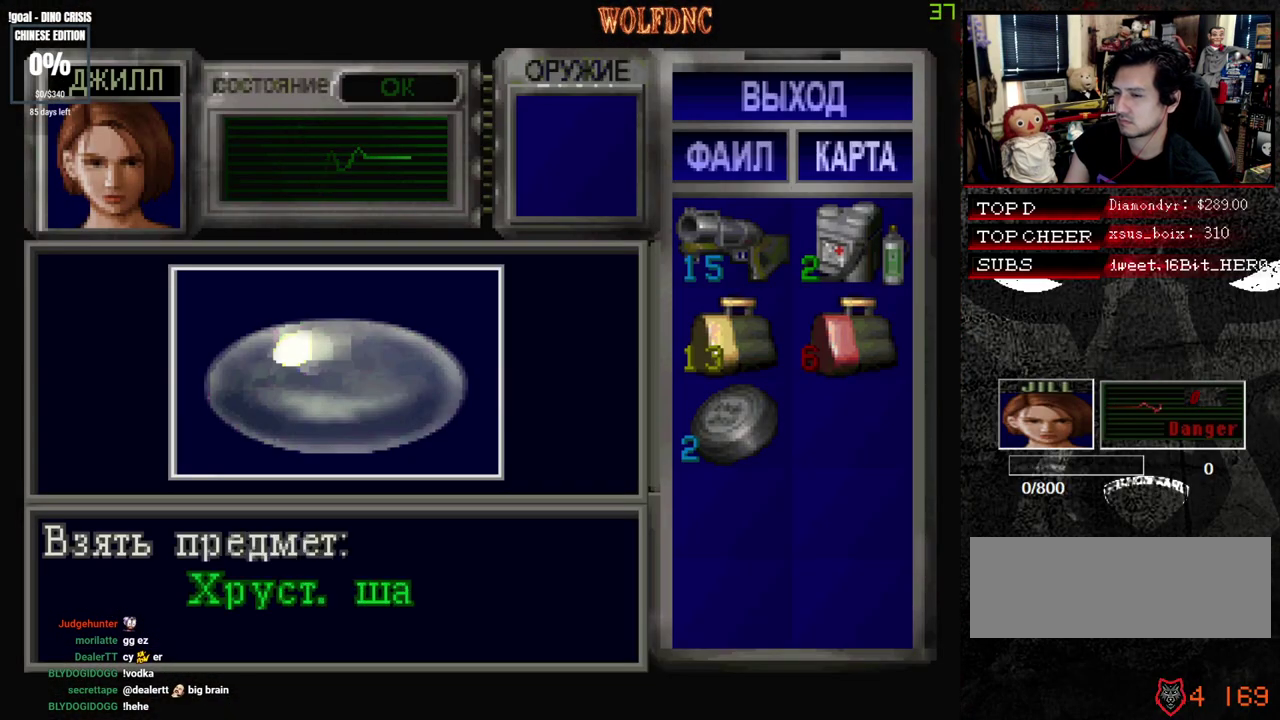
{"buttons": ["CROSS"], "events": []}
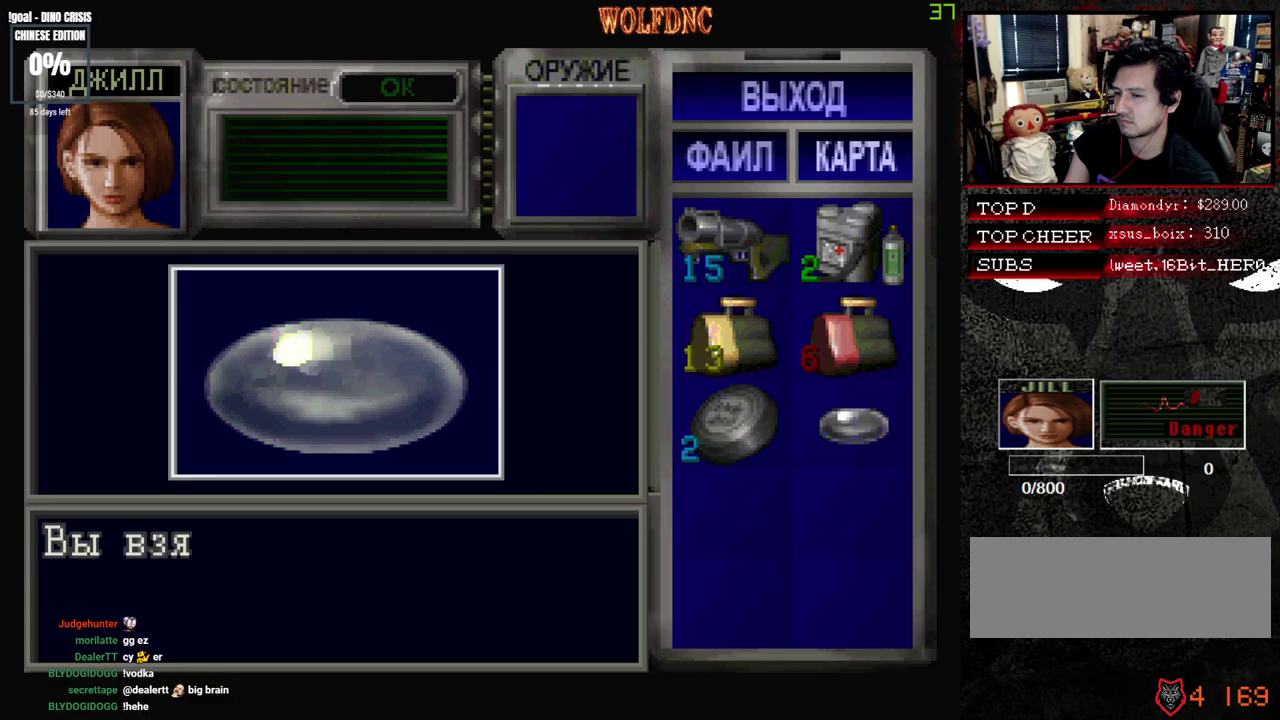
{"buttons": ["DPAD_LEFT"], "events": [[50, "SQUARE", "down"], [150, "DPAD_LEFT", "down"], [200, "SQUARE", "up"], [283, "SQUARE", "down"], [433, "SQUARE", "up"], [483, "CROSS", "up"]]}
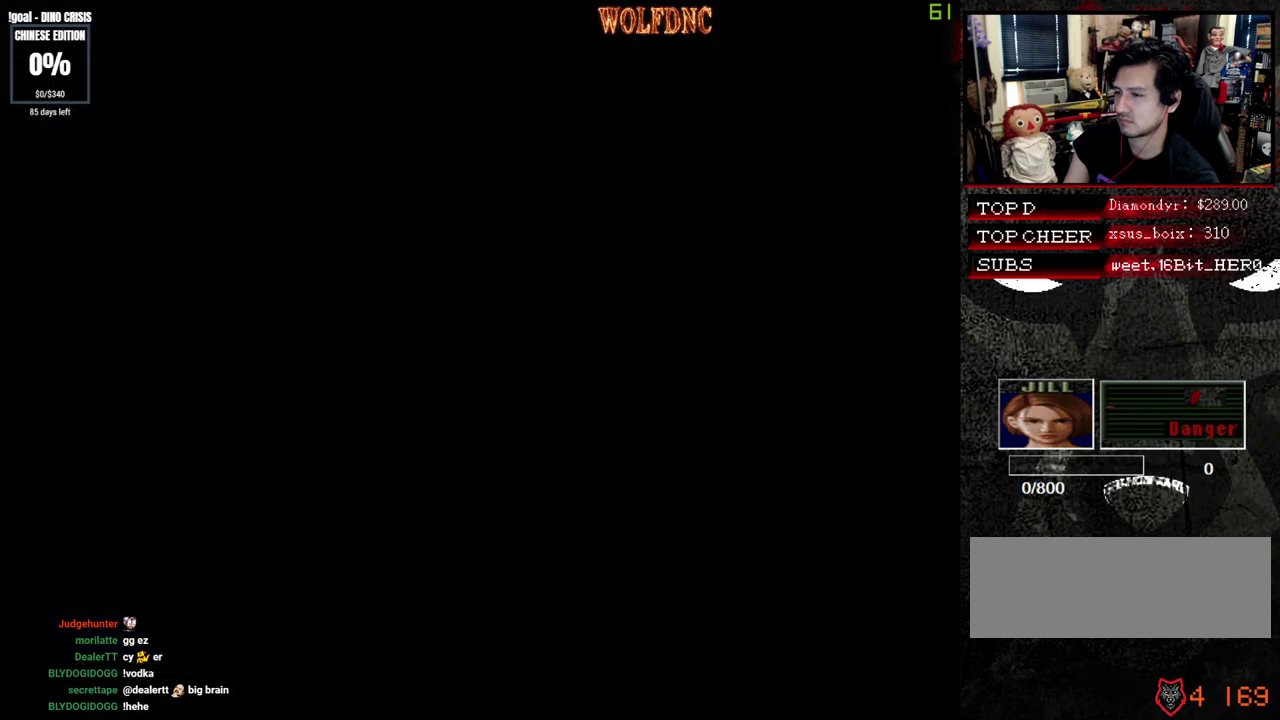
{"buttons": ["SQUARE", "DPAD_UP"], "events": [[300, "DPAD_UP", "down"], [300, "SQUARE", "down"], [483, "DPAD_LEFT", "up"]]}
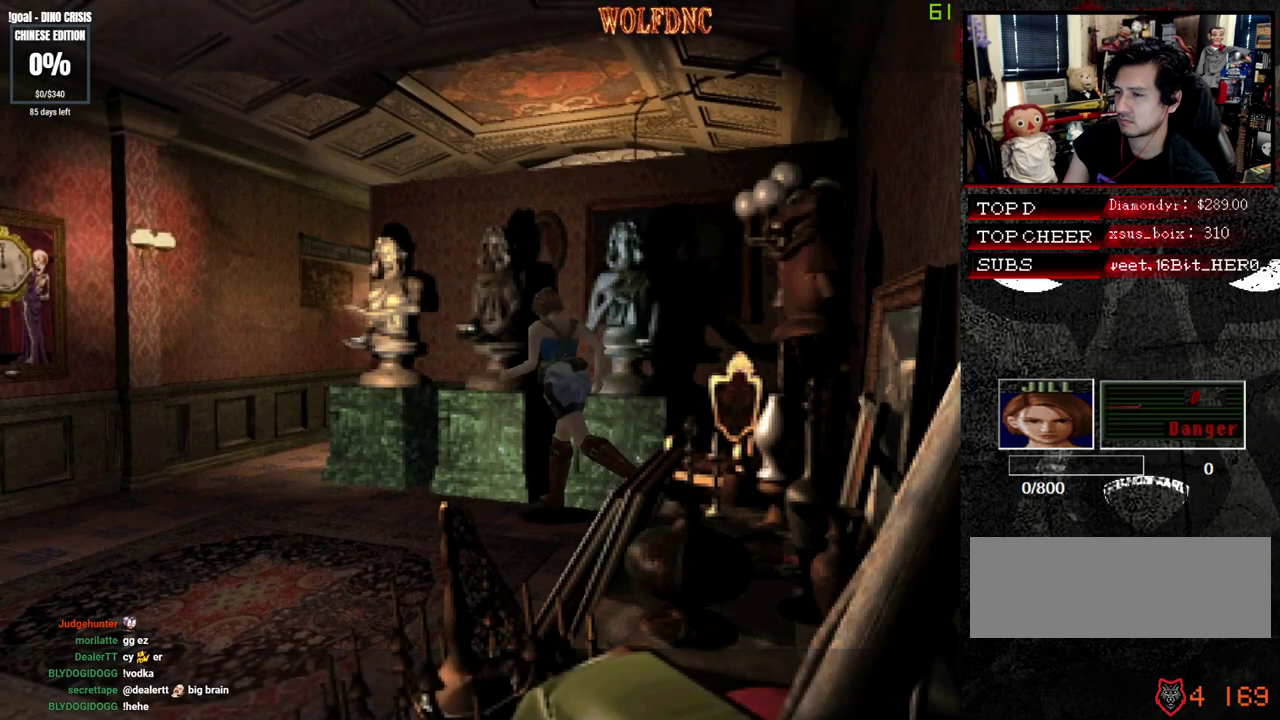
{"buttons": ["CROSS"], "events": [[50, "CROSS", "down"], [50, "DPAD_RIGHT", "down"], [183, "CROSS", "up"], [183, "DPAD_UP", "up"], [233, "CROSS", "down"], [233, "SQUARE", "up"], [317, "CROSS", "up"], [317, "DPAD_RIGHT", "up"], [367, "CROSS", "down"], [367, "SQUARE", "down"], [417, "CROSS", "up"], [417, "SQUARE", "up"], [467, "CROSS", "down"]]}
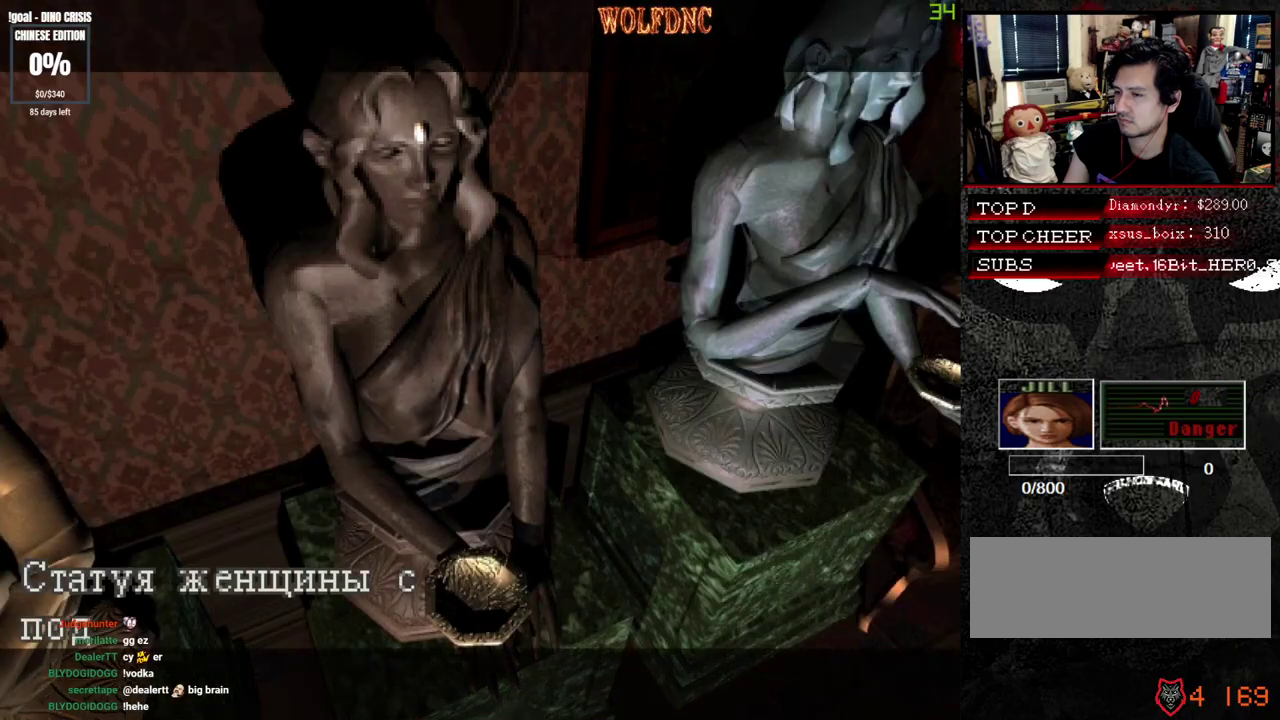
{"buttons": ["CROSS"], "events": [[50, "CROSS", "up"], [100, "CROSS", "down"], [100, "SQUARE", "down"], [200, "CROSS", "up"], [250, "CROSS", "down"], [383, "SQUARE", "up"], [433, "CROSS", "up"], [483, "CROSS", "down"]]}
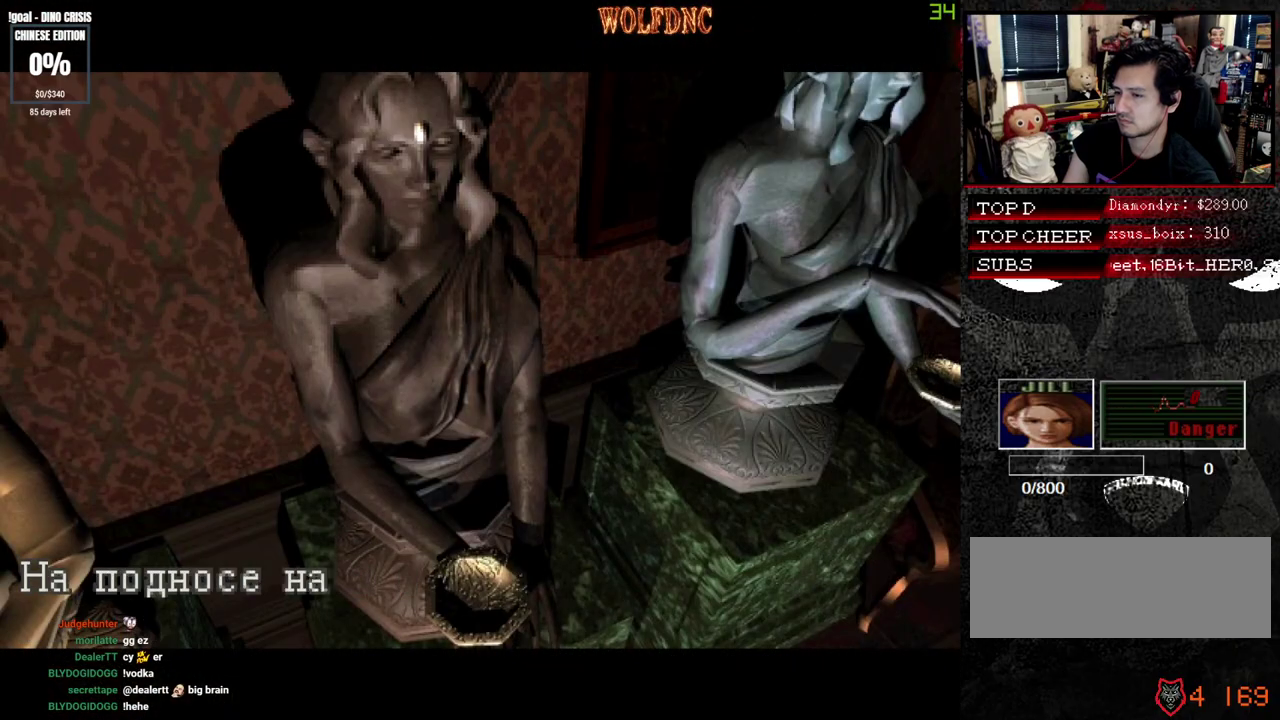
{"buttons": ["CROSS"], "events": [[167, "CROSS", "up"], [217, "CROSS", "down"], [400, "CROSS", "up"], [450, "CROSS", "down"]]}
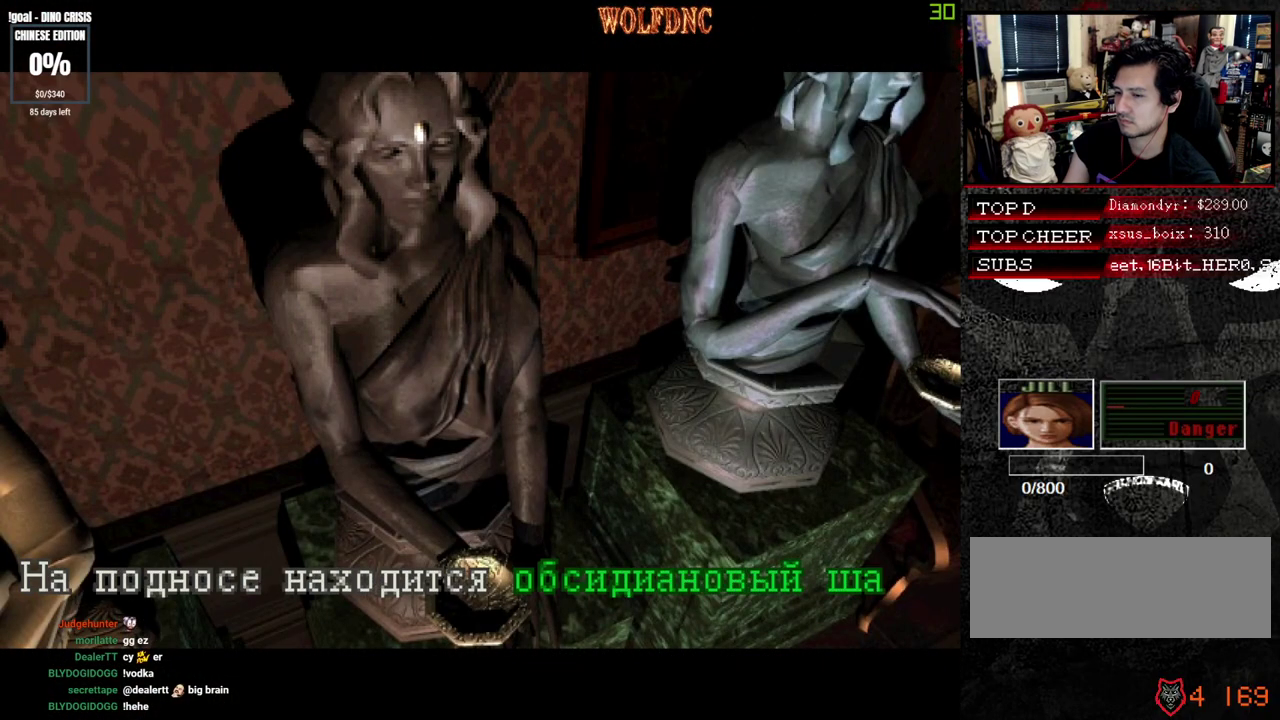
{"buttons": ["CROSS"], "events": [[33, "CROSS", "up"], [83, "CROSS", "down"], [133, "CROSS", "up"], [183, "CROSS", "down"], [267, "CROSS", "up"], [317, "CROSS", "down"]]}
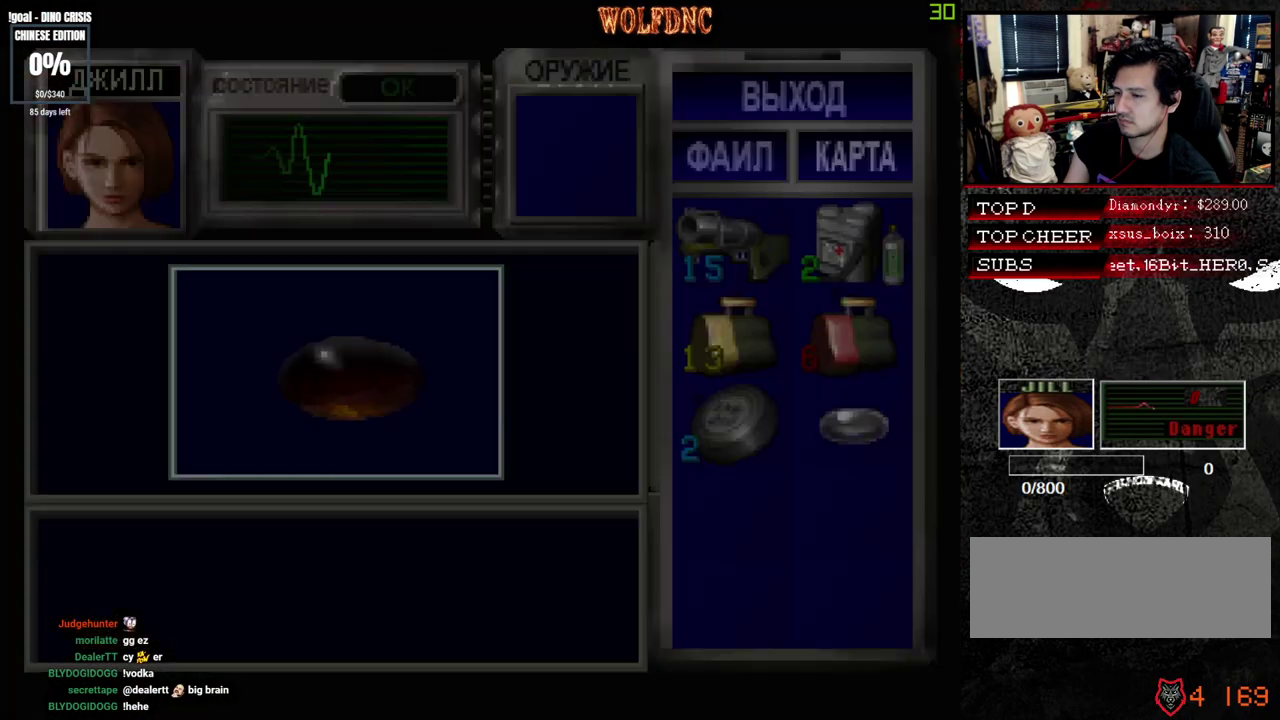
{"buttons": ["CROSS"], "events": []}
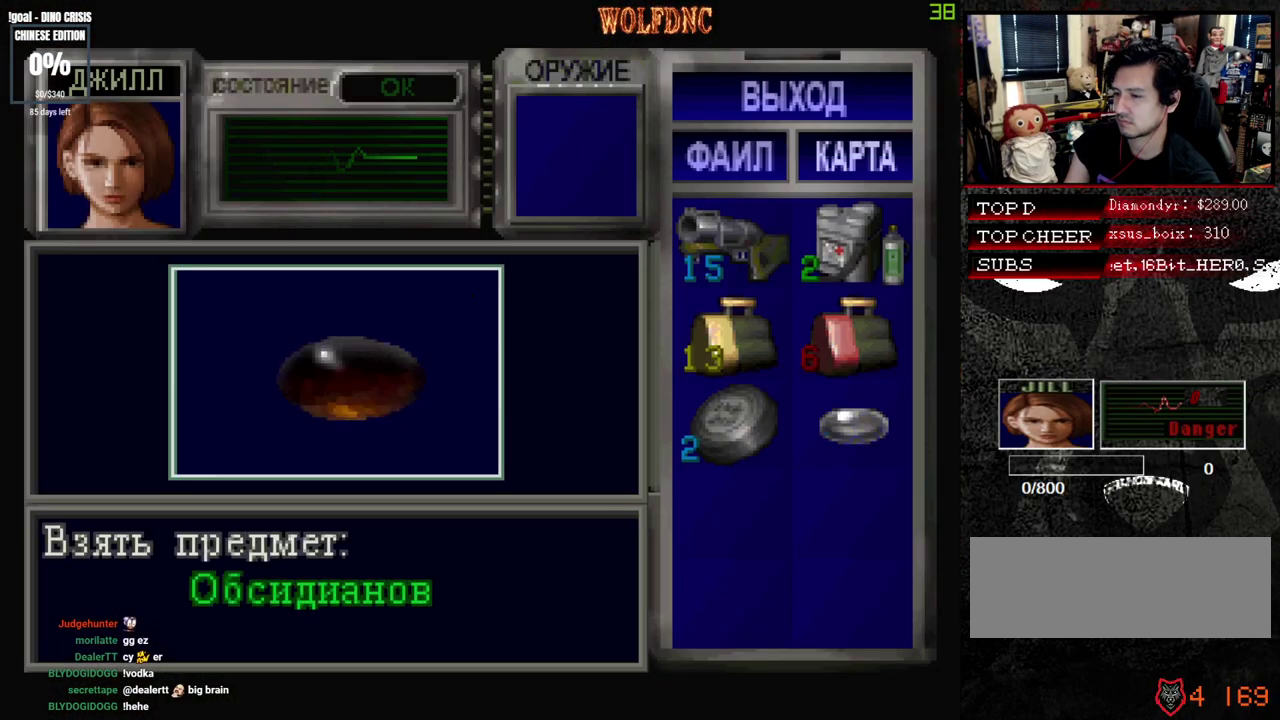
{"buttons": [], "events": [[67, "CROSS", "up"], [117, "CROSS", "down"], [217, "CROSS", "up"], [267, "CROSS", "down"], [350, "CROSS", "up"], [400, "CROSS", "down"], [500, "CROSS", "up"]]}
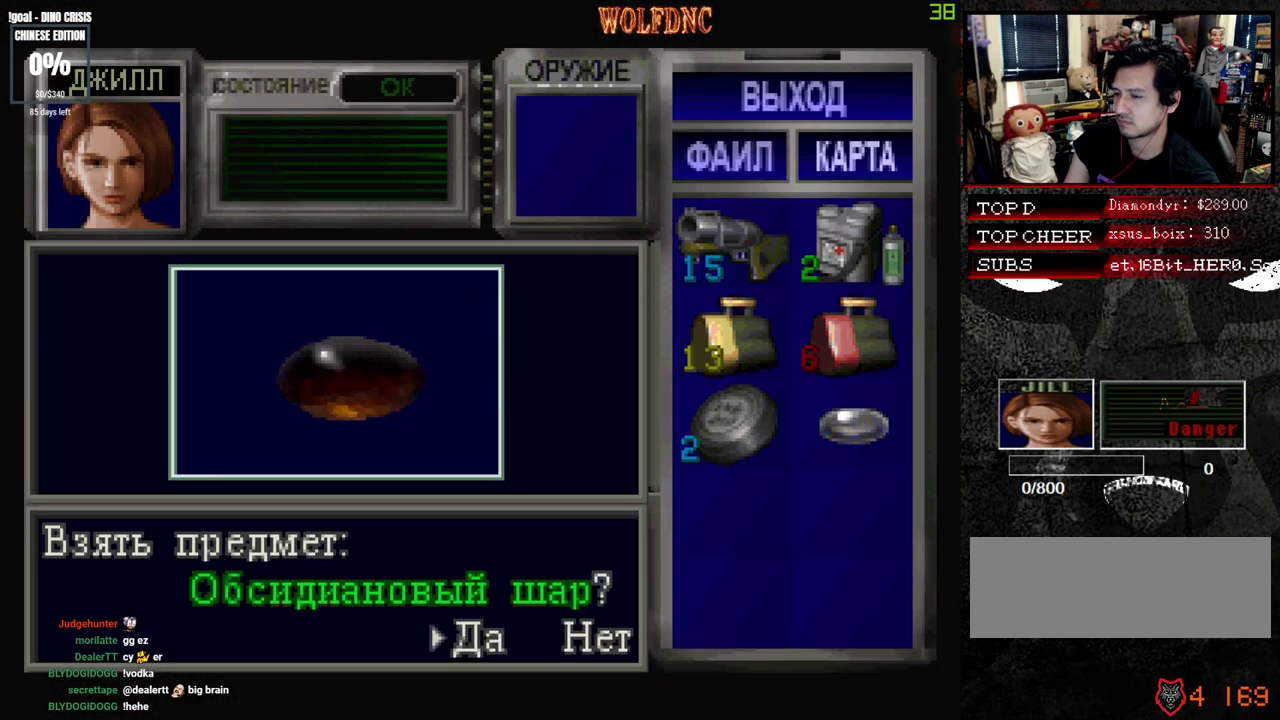
{"buttons": ["CROSS"], "events": [[83, "CROSS", "down"]]}
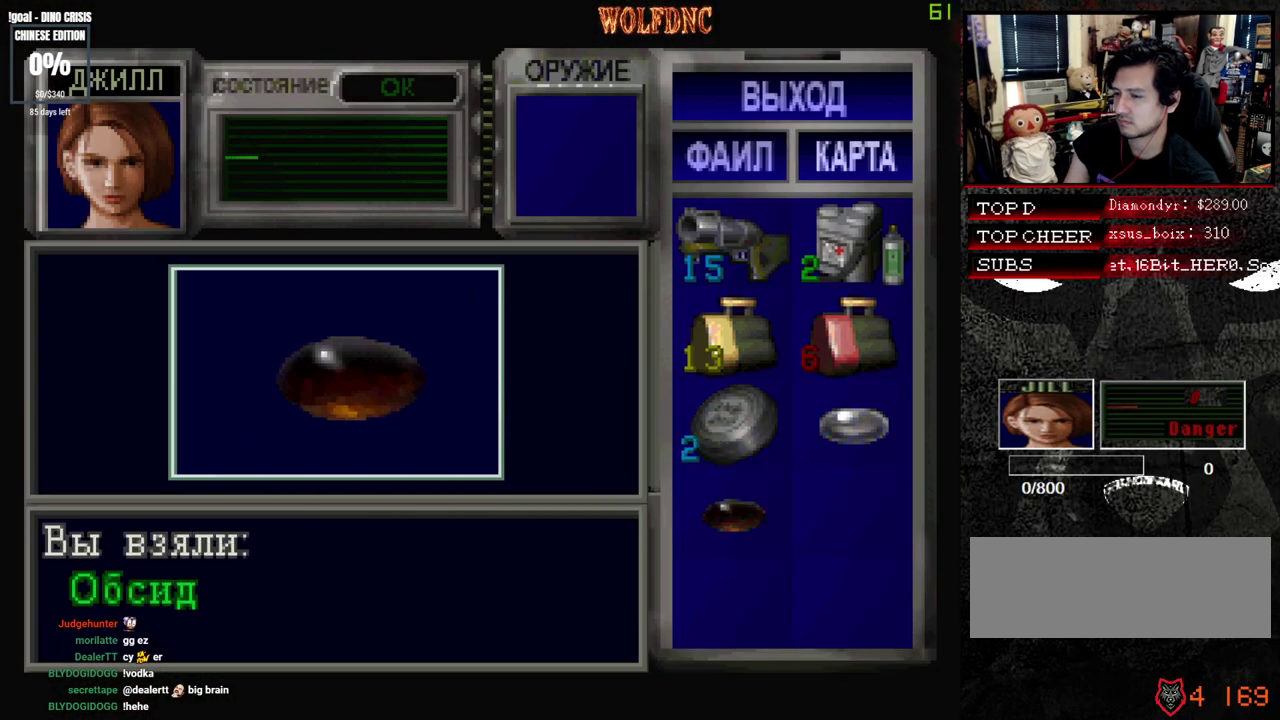
{"buttons": ["SQUARE", "DPAD_UP", "DPAD_LEFT"], "events": [[17, "SQUARE", "down"], [150, "SQUARE", "up"], [200, "DPAD_UP", "down"], [200, "SQUARE", "down"], [283, "CROSS", "up"], [333, "CROSS", "down"], [333, "DPAD_LEFT", "down"], [483, "CROSS", "up"]]}
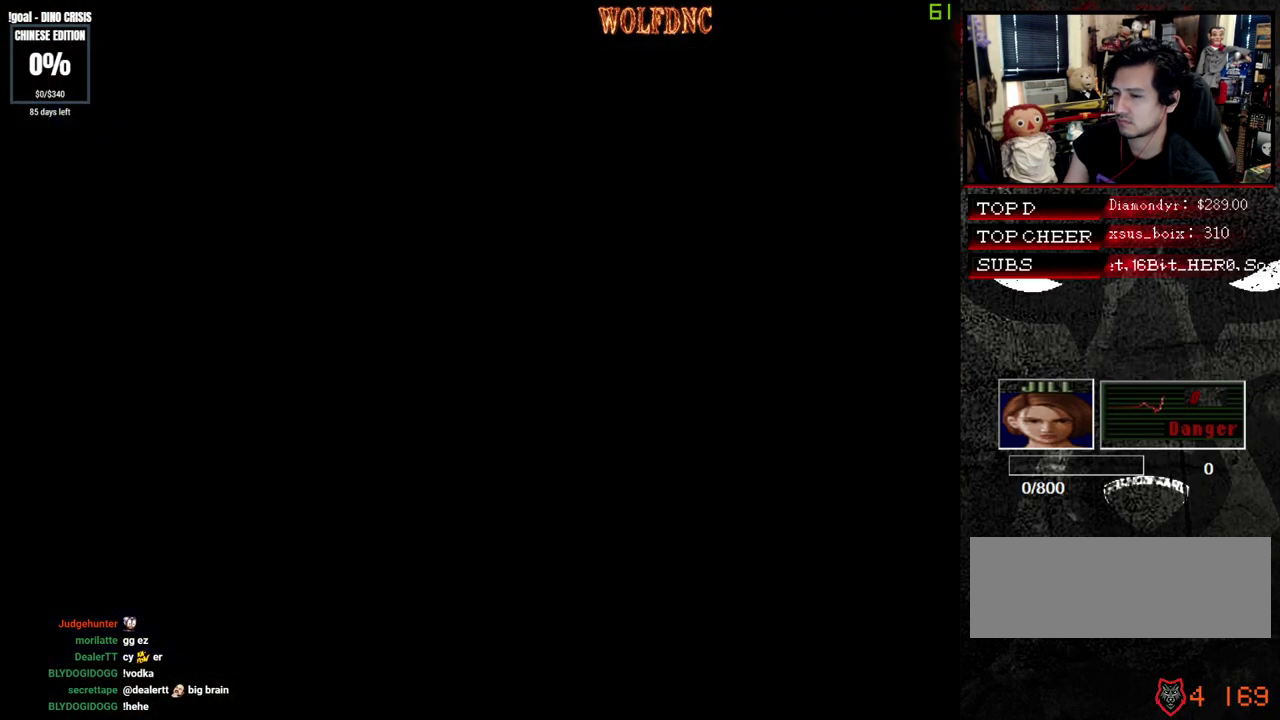
{"buttons": ["CROSS", "DPAD_RIGHT"], "events": [[33, "DPAD_LEFT", "up"], [167, "CROSS", "down"], [217, "DPAD_RIGHT", "down"], [300, "CROSS", "up"], [300, "DPAD_RIGHT", "up"], [350, "CROSS", "down"], [350, "DPAD_UP", "up"], [350, "SQUARE", "up"], [450, "DPAD_RIGHT", "down"]]}
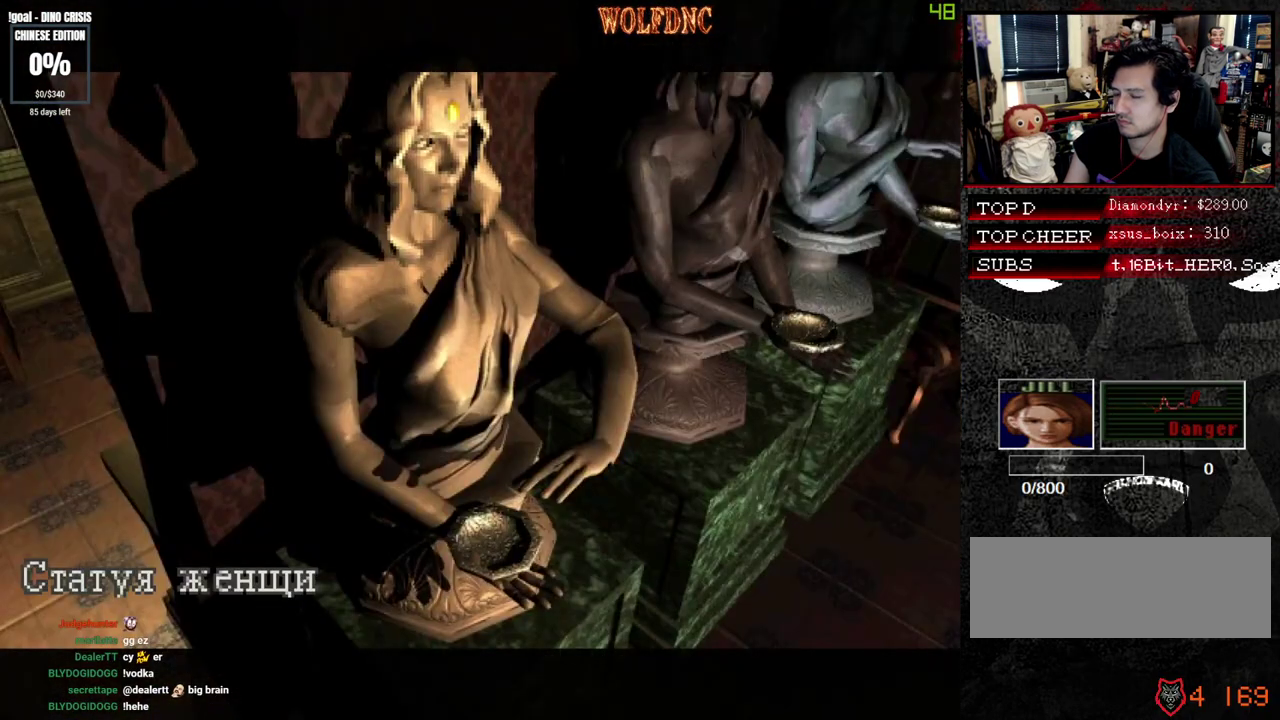
{"buttons": ["CROSS"], "events": [[33, "CROSS", "up"], [33, "DPAD_RIGHT", "up"], [83, "CROSS", "down"], [183, "CROSS", "up"], [233, "CROSS", "down"], [417, "CROSS", "up"], [467, "CROSS", "down"]]}
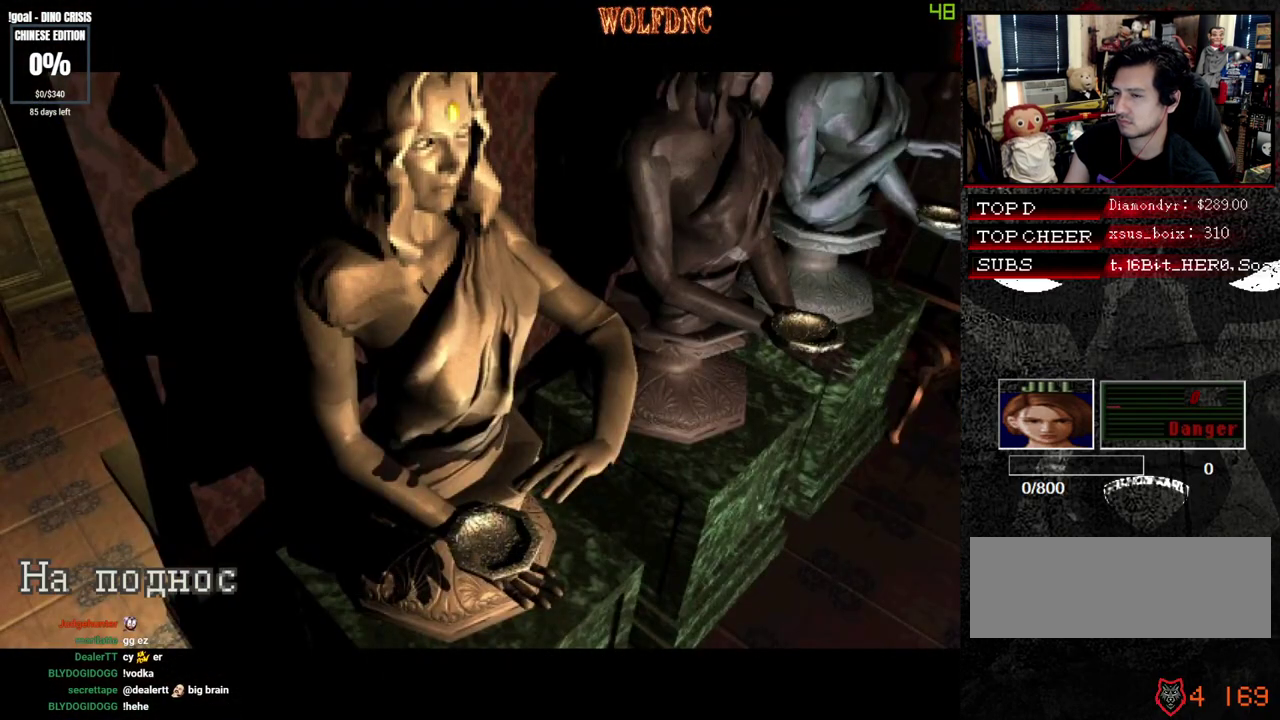
{"buttons": ["CROSS"], "events": [[50, "CROSS", "up"], [100, "CROSS", "down"], [433, "CROSS", "up"], [483, "CROSS", "down"]]}
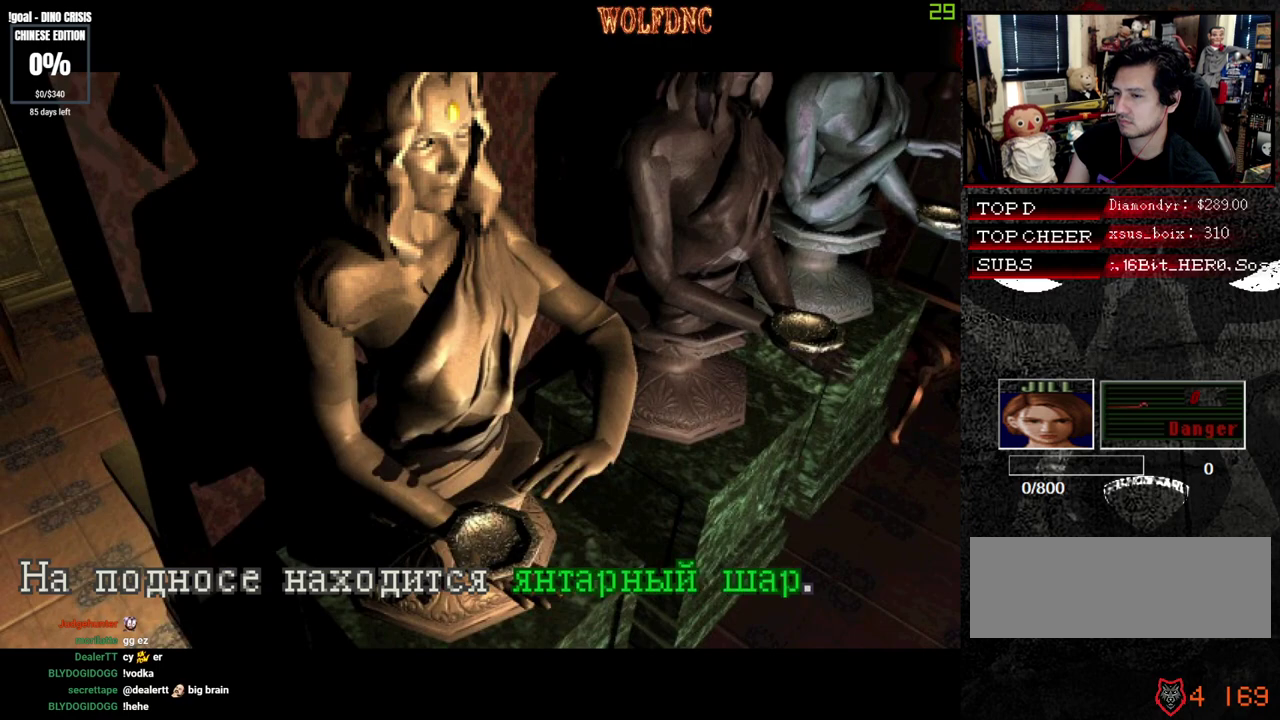
{"buttons": ["CROSS"], "events": [[167, "CROSS", "up"], [217, "CROSS", "down"], [300, "CROSS", "up"], [350, "CROSS", "down"]]}
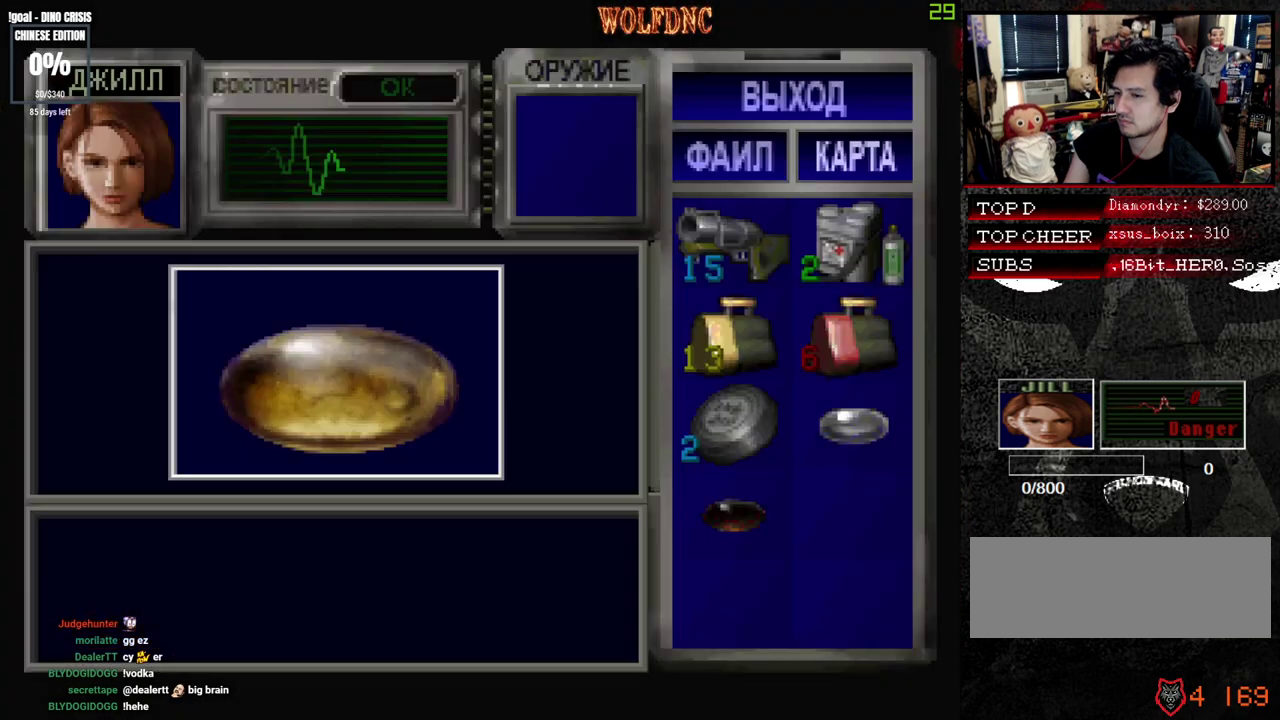
{"buttons": ["CROSS"], "events": []}
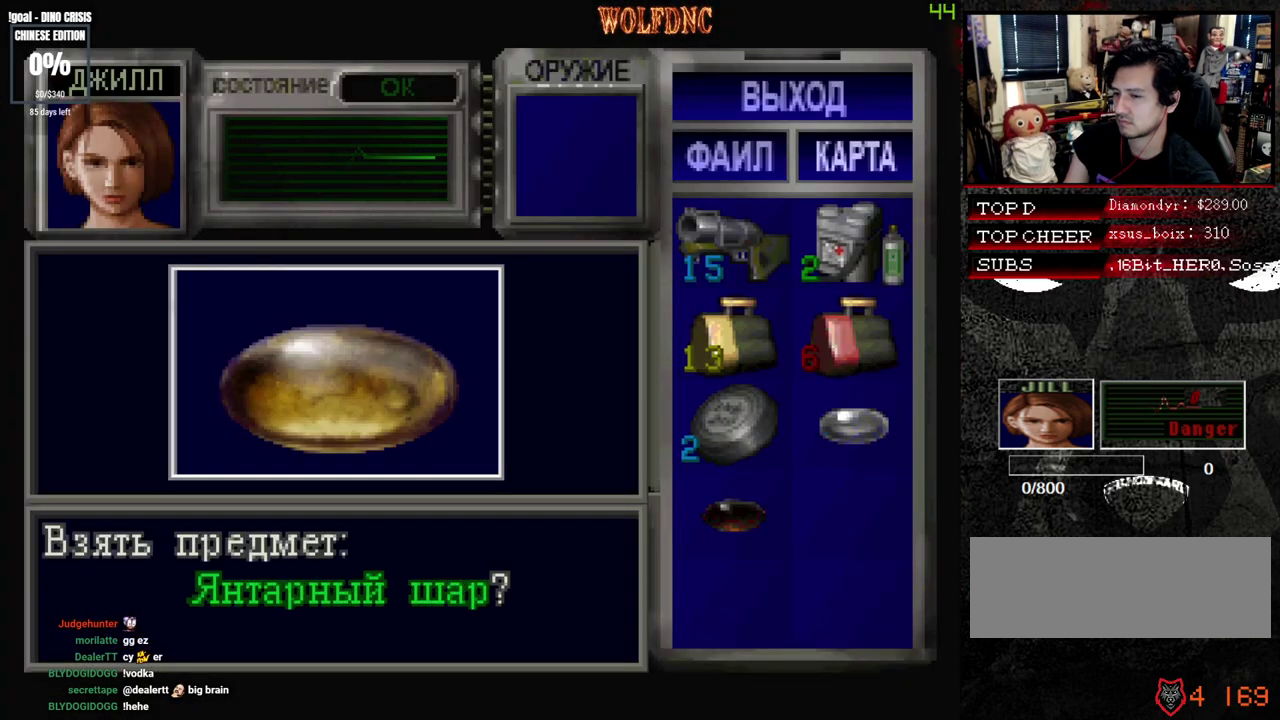
{"buttons": ["CROSS"], "events": [[150, "CROSS", "up"], [200, "CROSS", "down"], [250, "CROSS", "up"], [333, "CROSS", "down"]]}
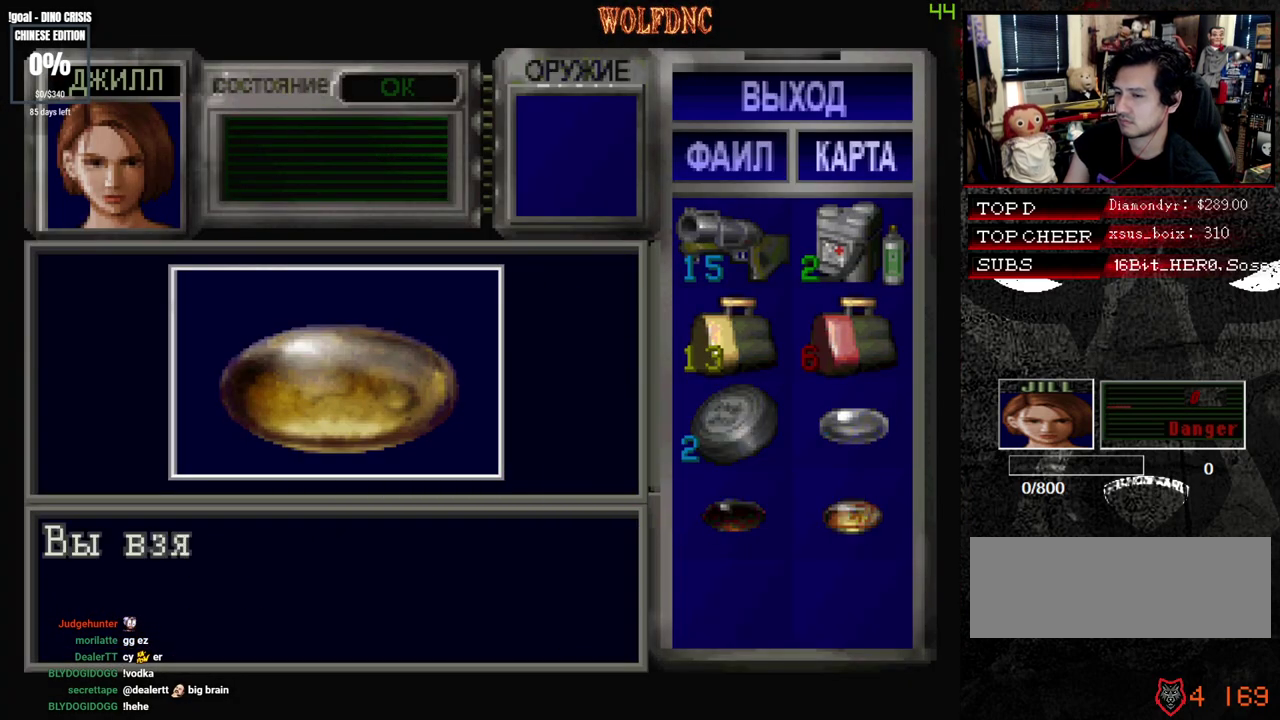
{"buttons": ["CROSS", "SQUARE", "DPAD_LEFT"], "events": [[167, "SQUARE", "down"], [217, "DPAD_LEFT", "down"], [350, "CROSS", "up"], [400, "CROSS", "down"]]}
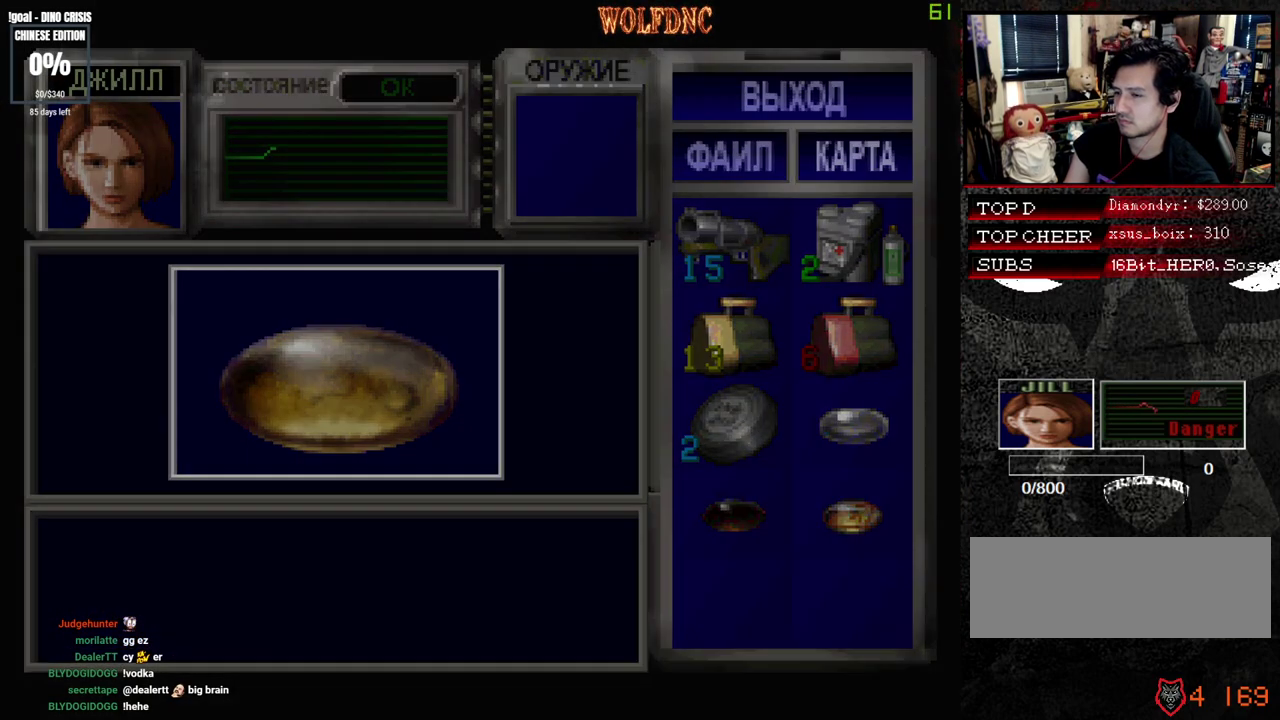
{"buttons": ["DPAD_LEFT"], "events": [[33, "CROSS", "up"], [33, "SQUARE", "up"]]}